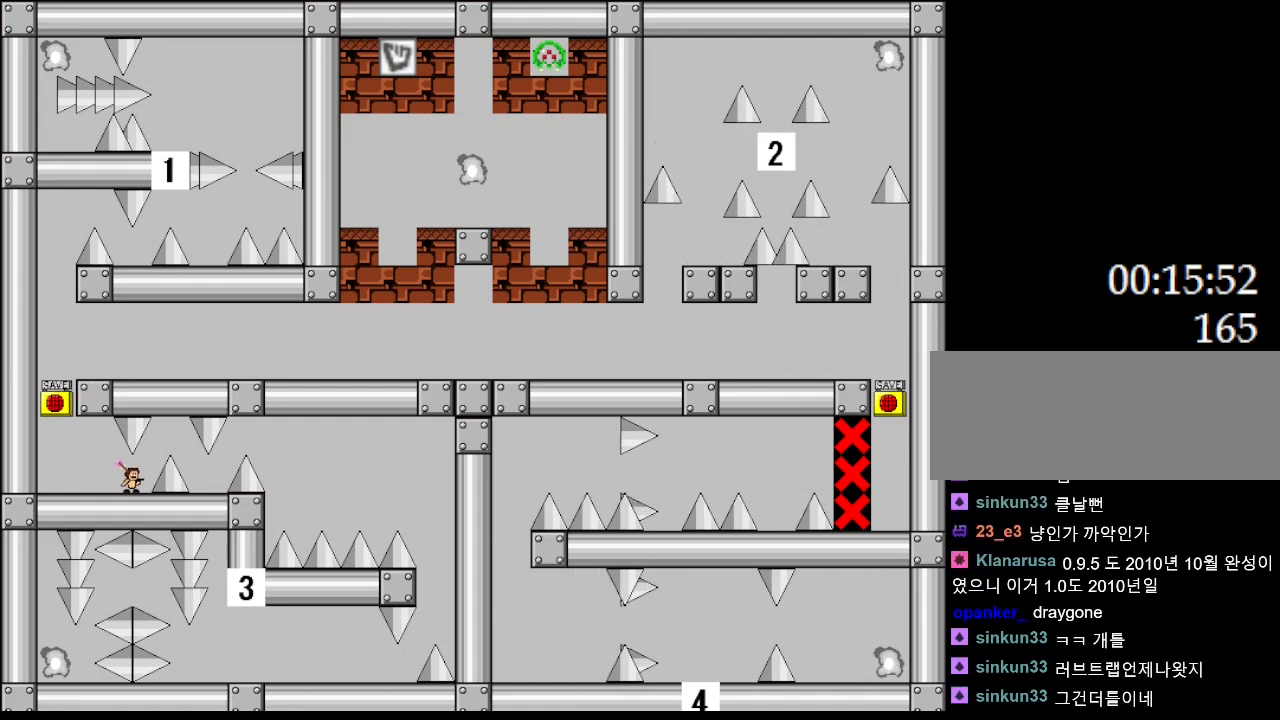
Gameplay with keyboard; each line is a JSON object with the keys held at the frame after it. "events" lists presses ("down") and releases ("up") of "down", "left", "r", "right", "up" and "z" between this image and that frame as [ms after this image, input, new state], when the widget could be followed in between. No other keys are recorded. Mouse input is not recorded. Not read: other_keys.
{"keys": ["right"], "events": [[17, "right", "down"], [283, "right", "up"], [350, "right", "down"]]}
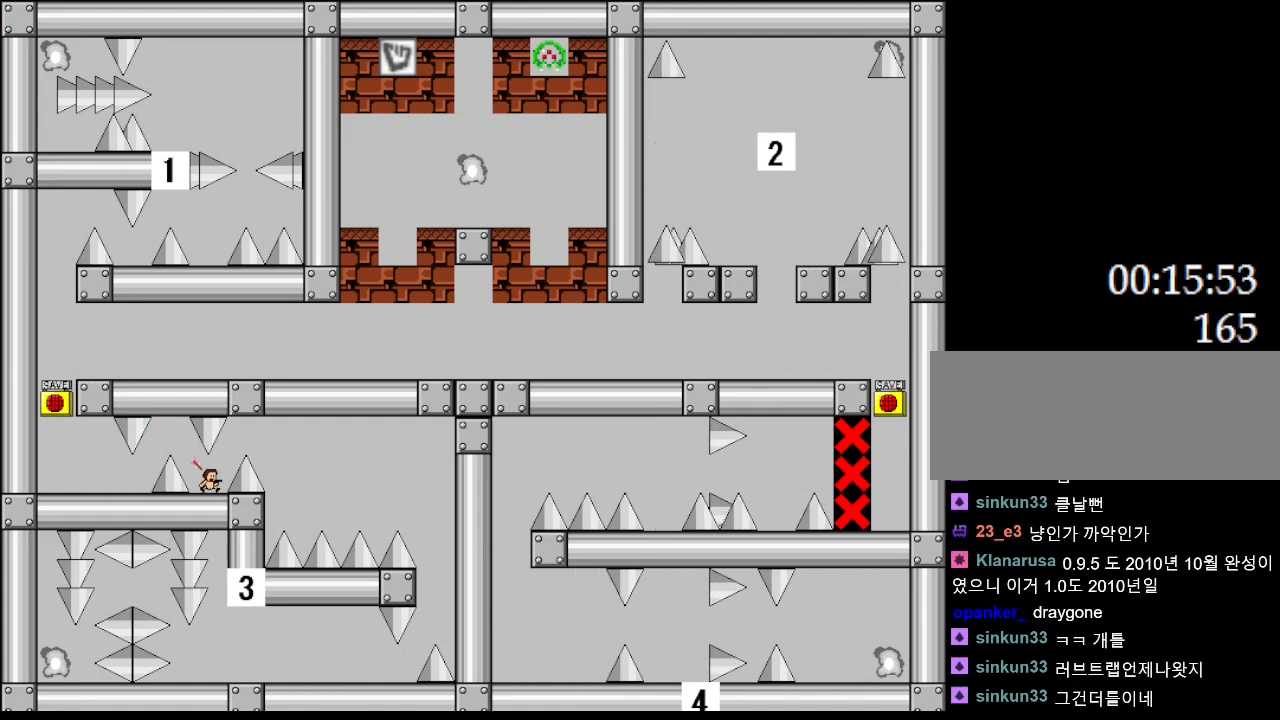
{"keys": ["right"], "events": [[33, "right", "up"], [283, "right", "down"]]}
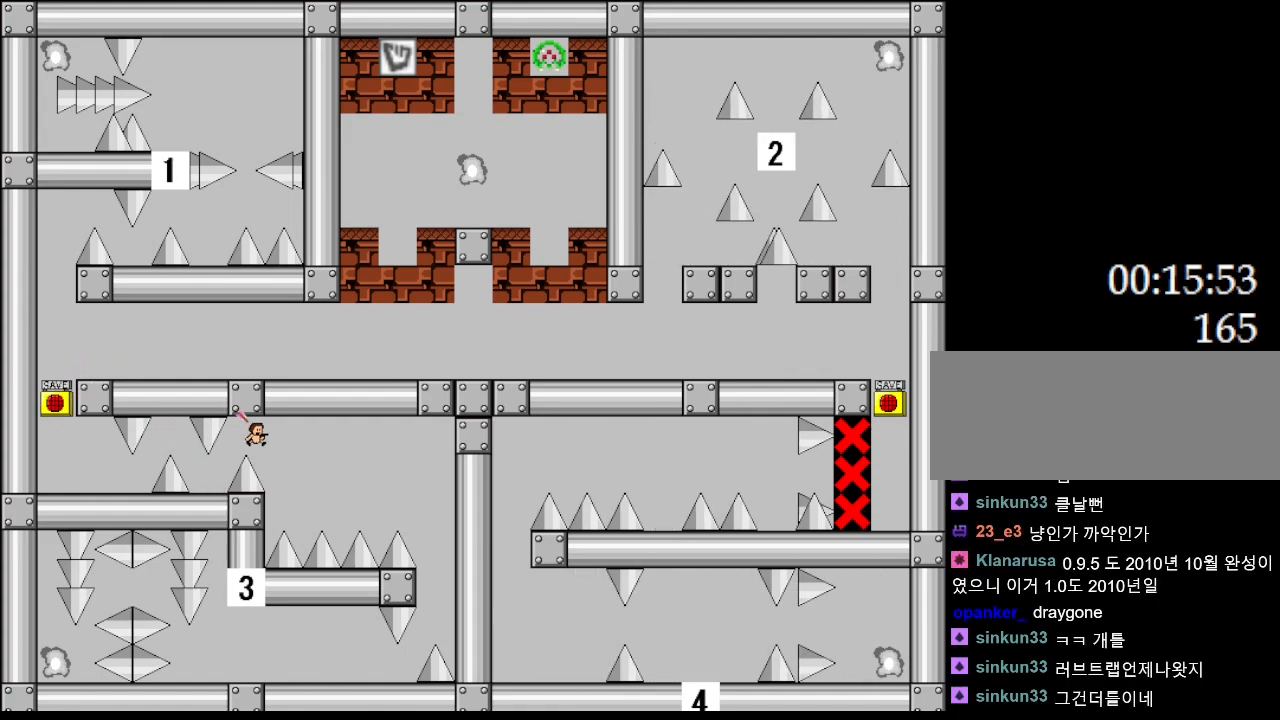
{"keys": ["right"], "events": []}
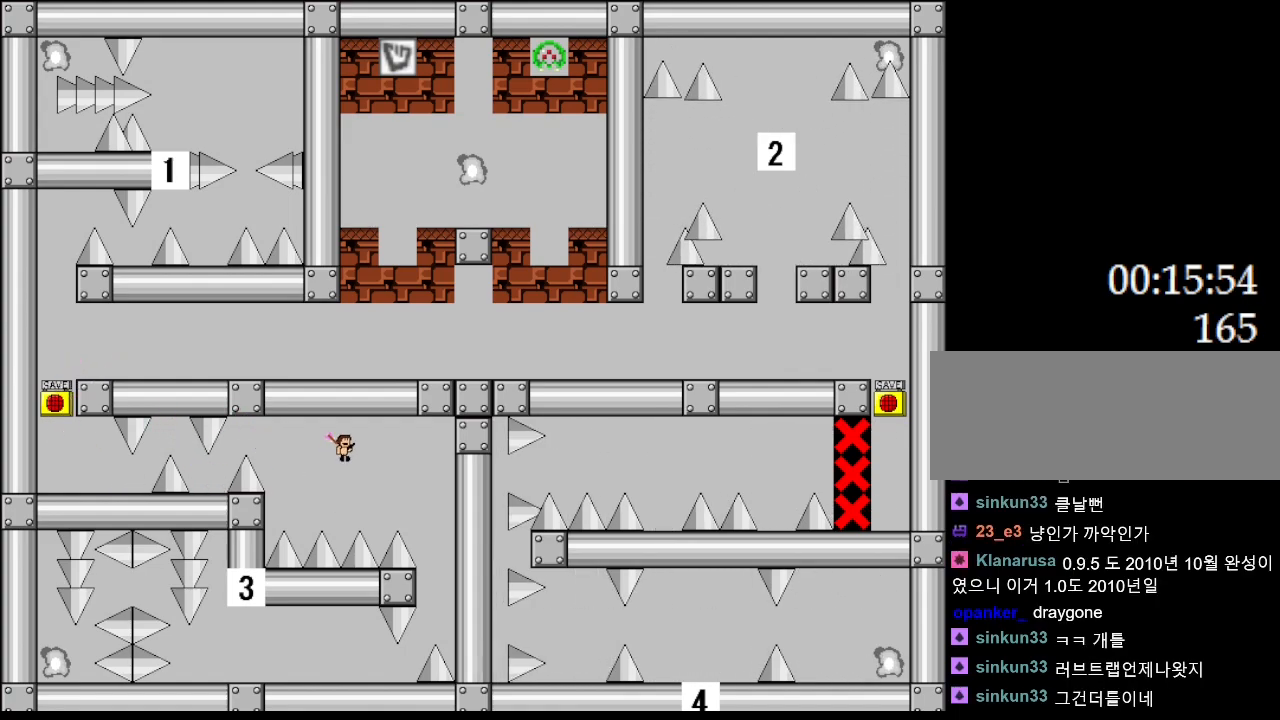
{"keys": [], "events": [[433, "right", "up"]]}
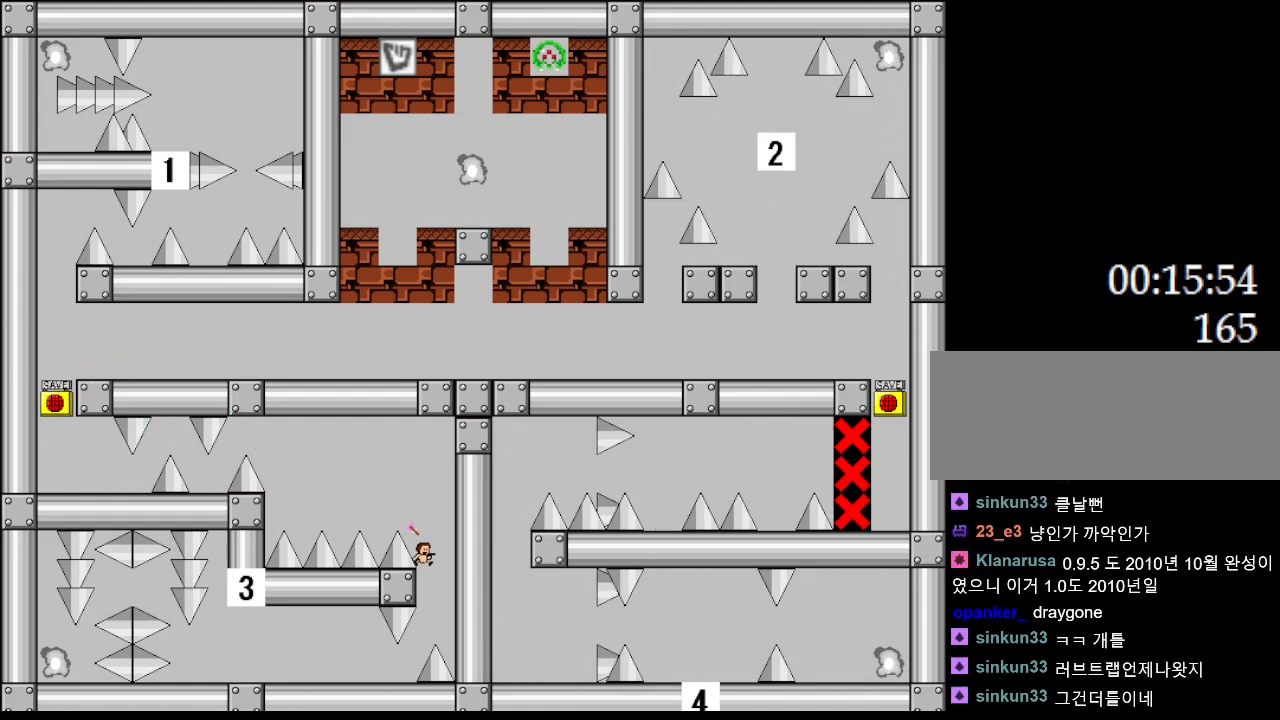
{"keys": [], "events": [[117, "left", "down"], [350, "left", "up"]]}
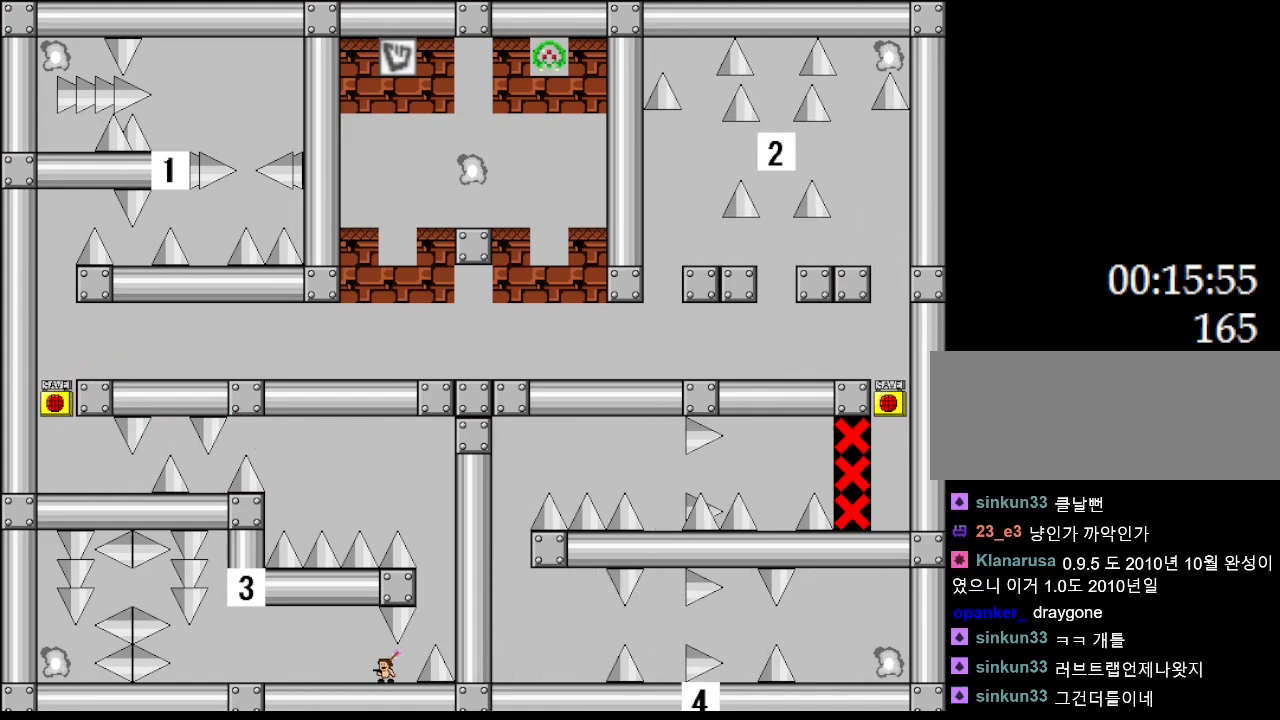
{"keys": ["left"], "events": [[183, "left", "down"]]}
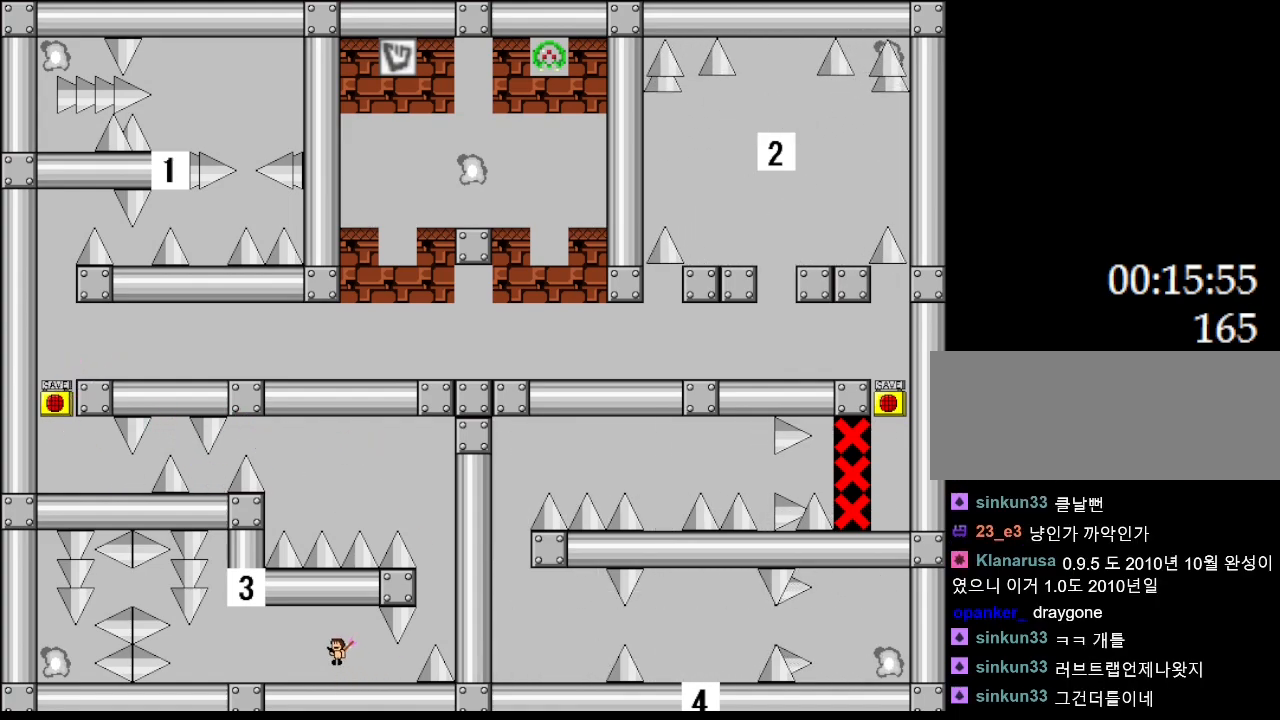
{"keys": ["left"], "events": []}
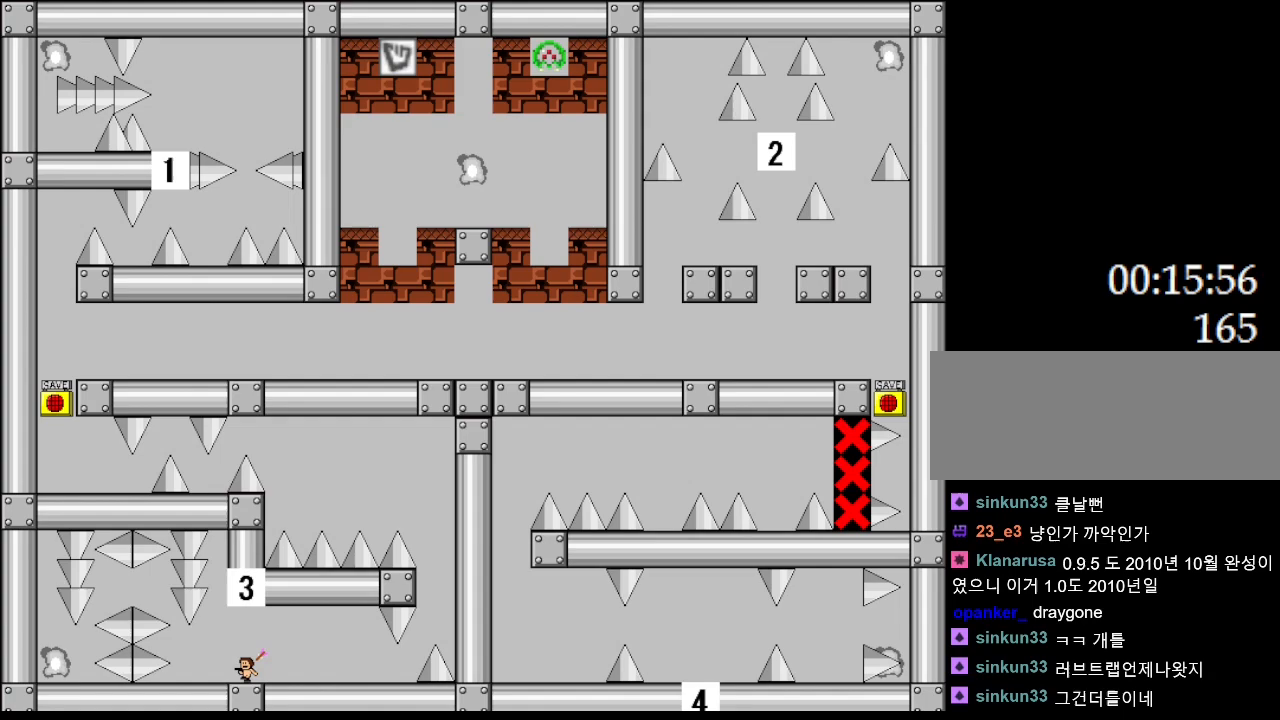
{"keys": [], "events": [[167, "left", "up"]]}
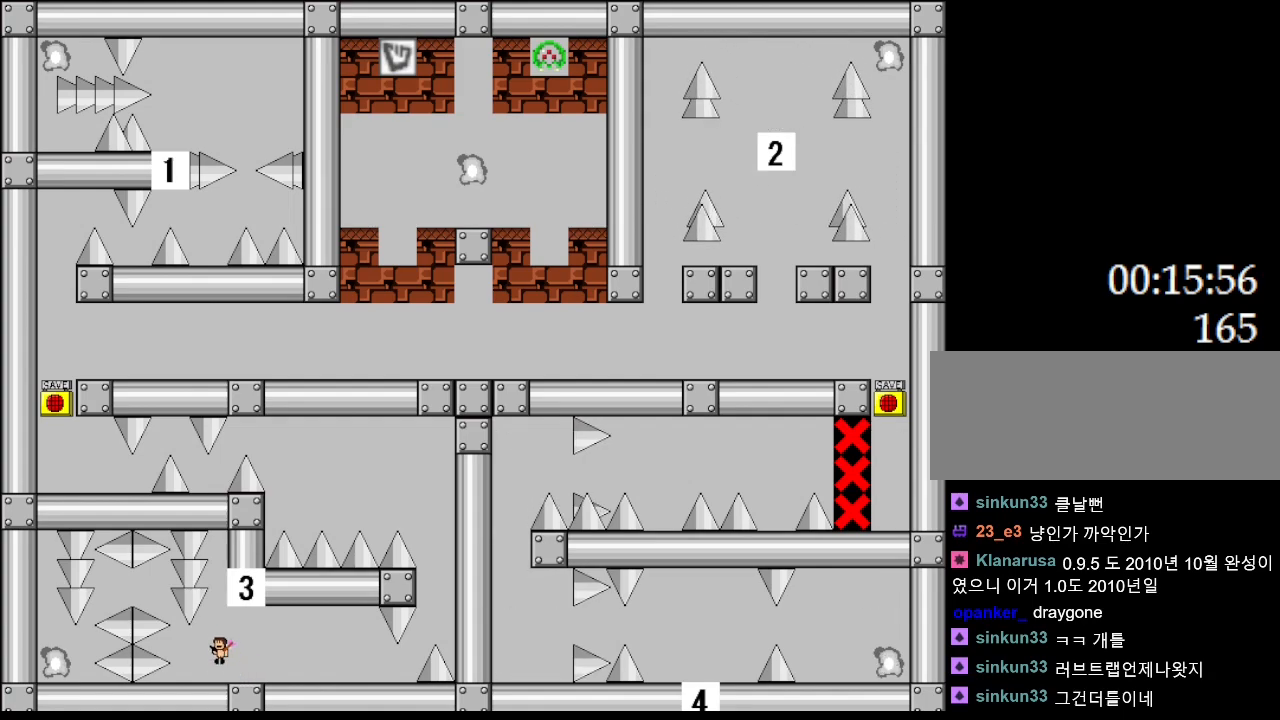
{"keys": [], "events": [[233, "right", "down"], [450, "right", "up"]]}
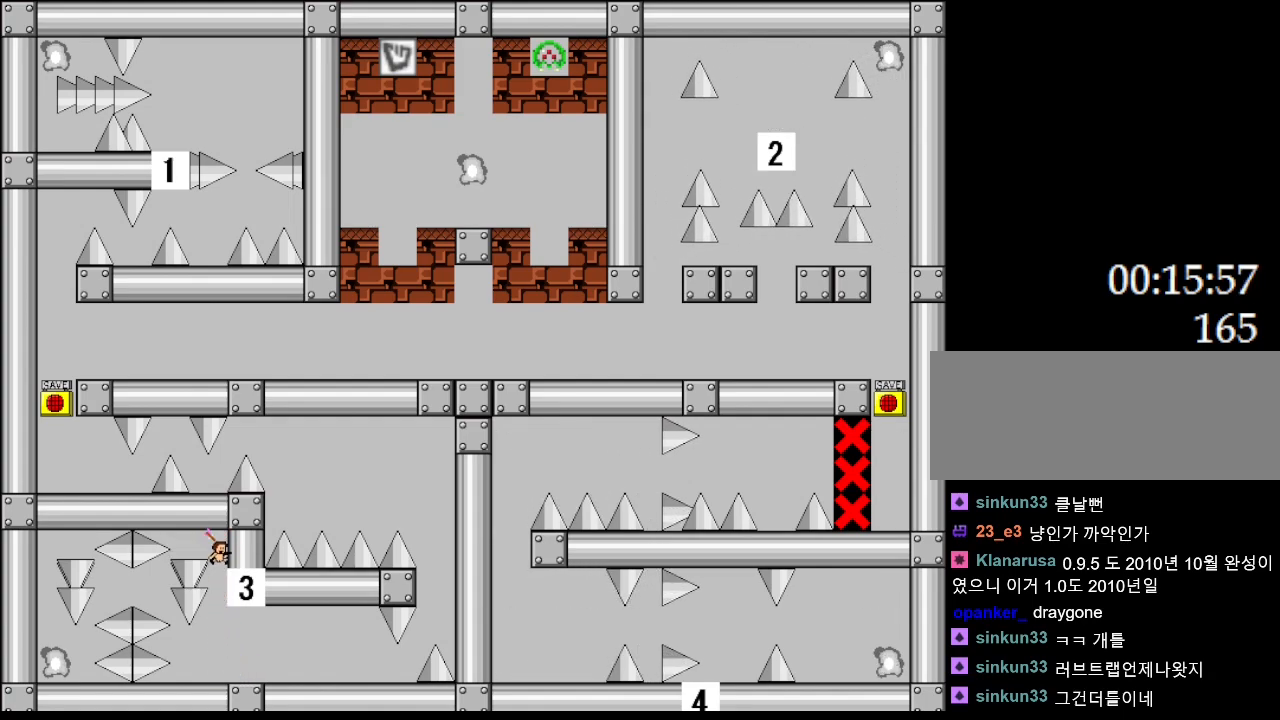
{"keys": [], "events": []}
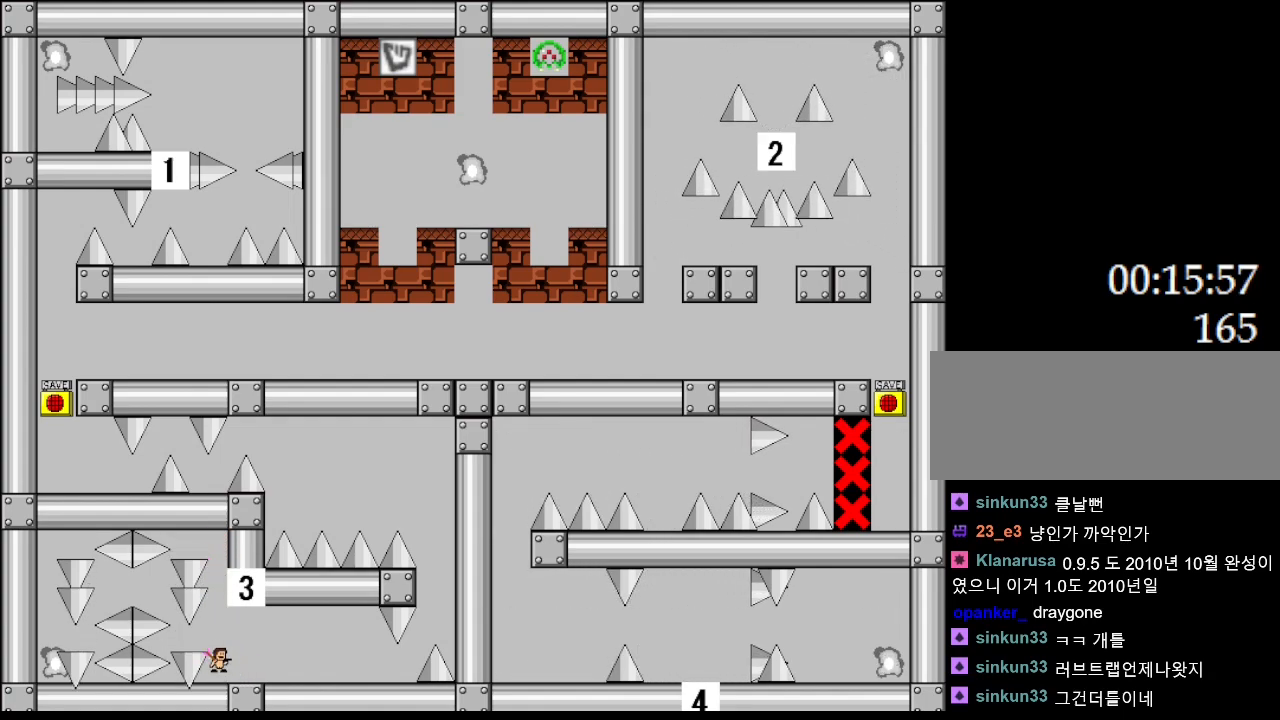
{"keys": ["right"], "events": [[350, "left", "down"], [417, "right", "down"], [450, "left", "up"]]}
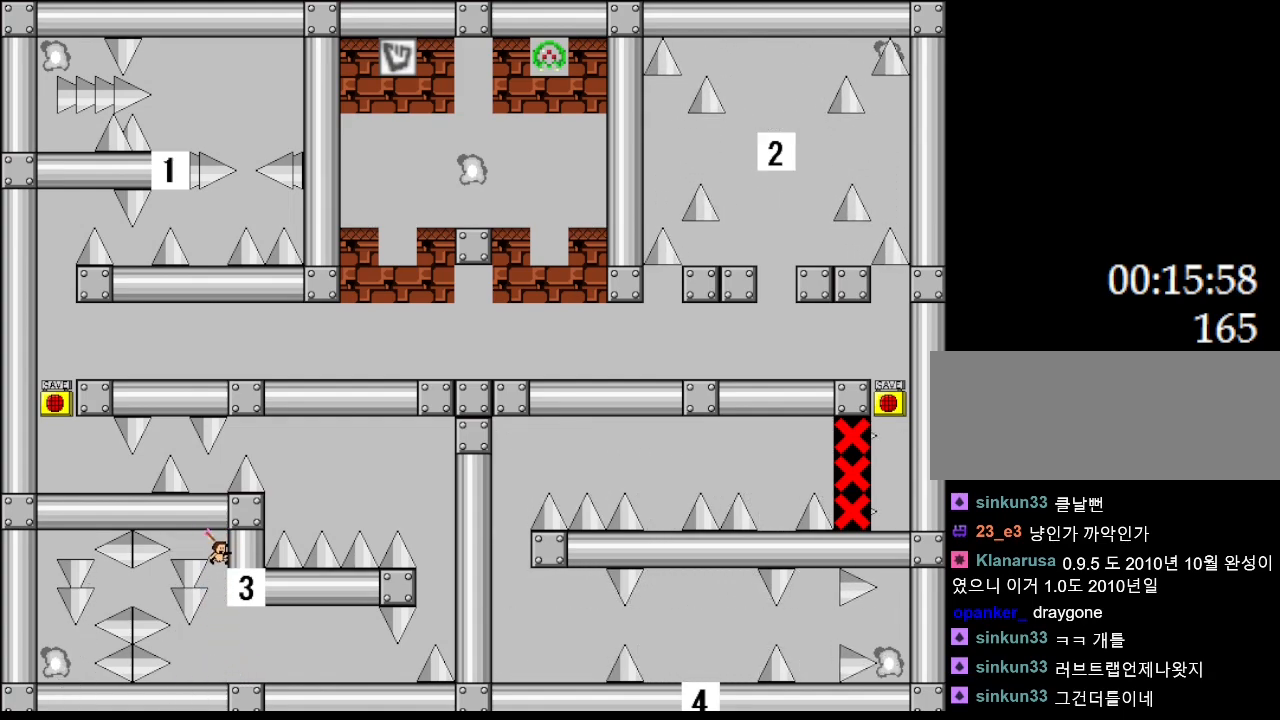
{"keys": [], "events": [[100, "right", "up"]]}
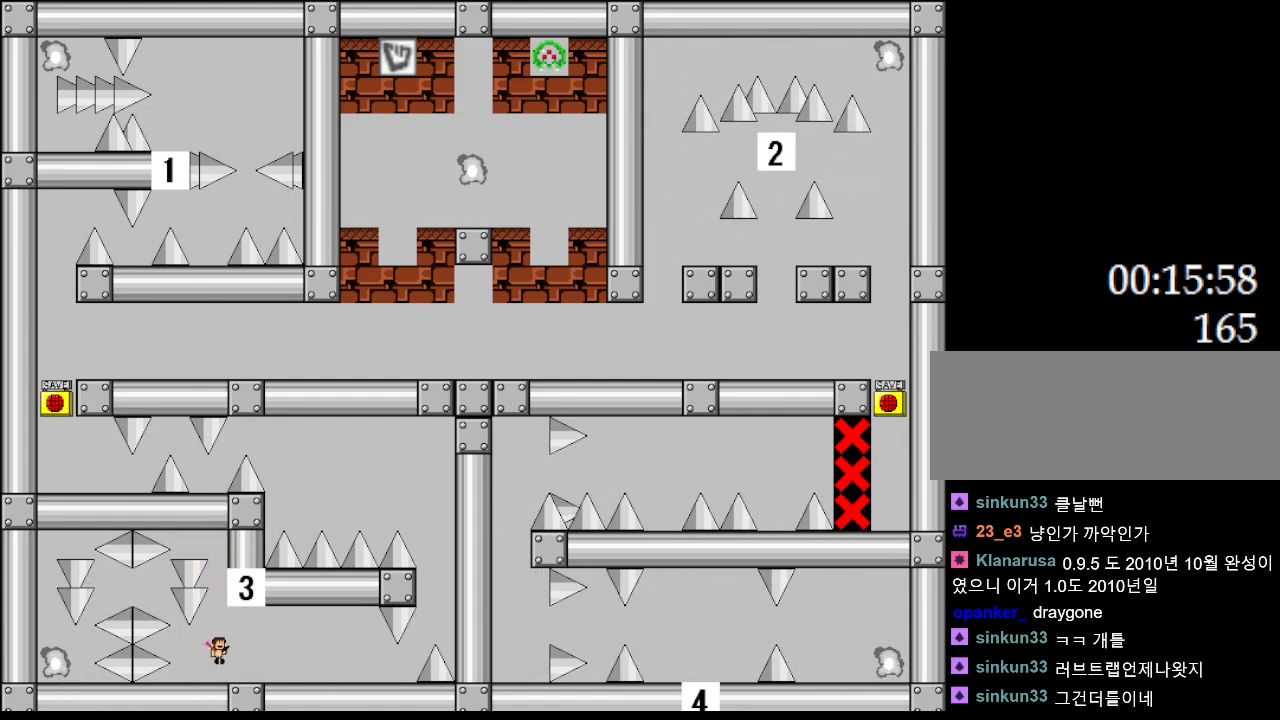
{"keys": ["right"], "events": [[333, "left", "down"], [400, "right", "down"], [433, "left", "up"]]}
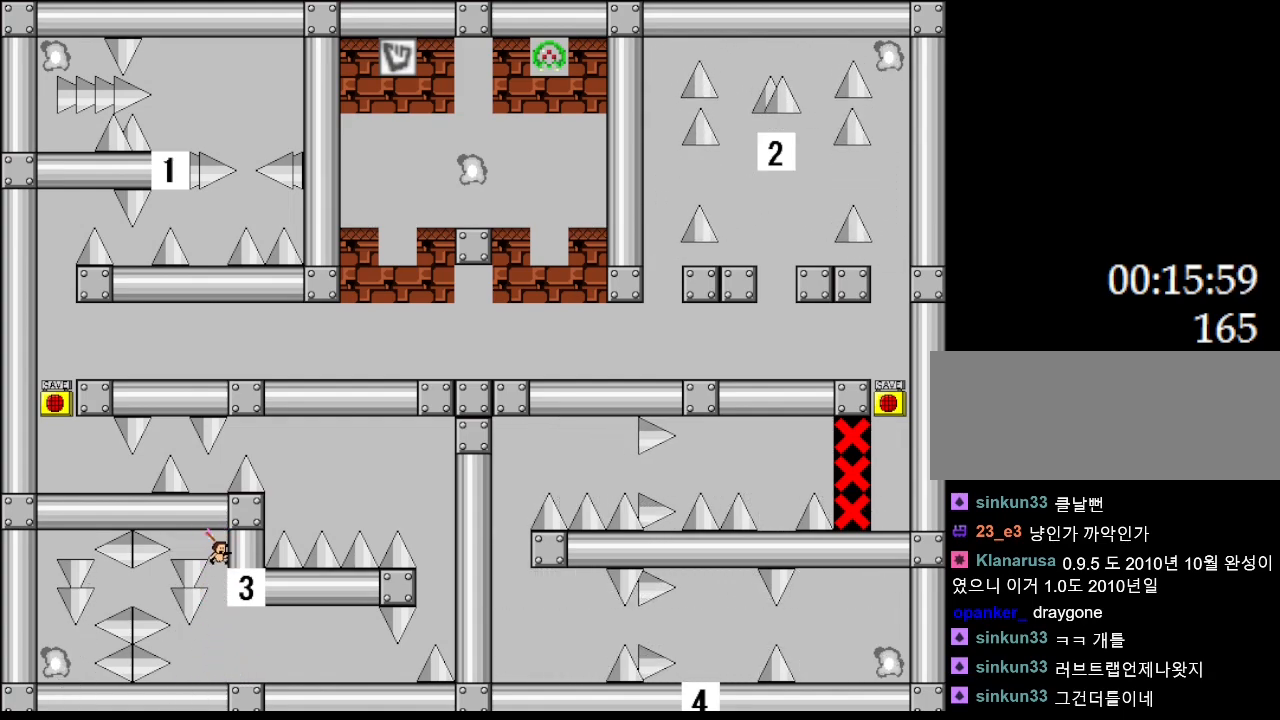
{"keys": [], "events": [[83, "right", "up"]]}
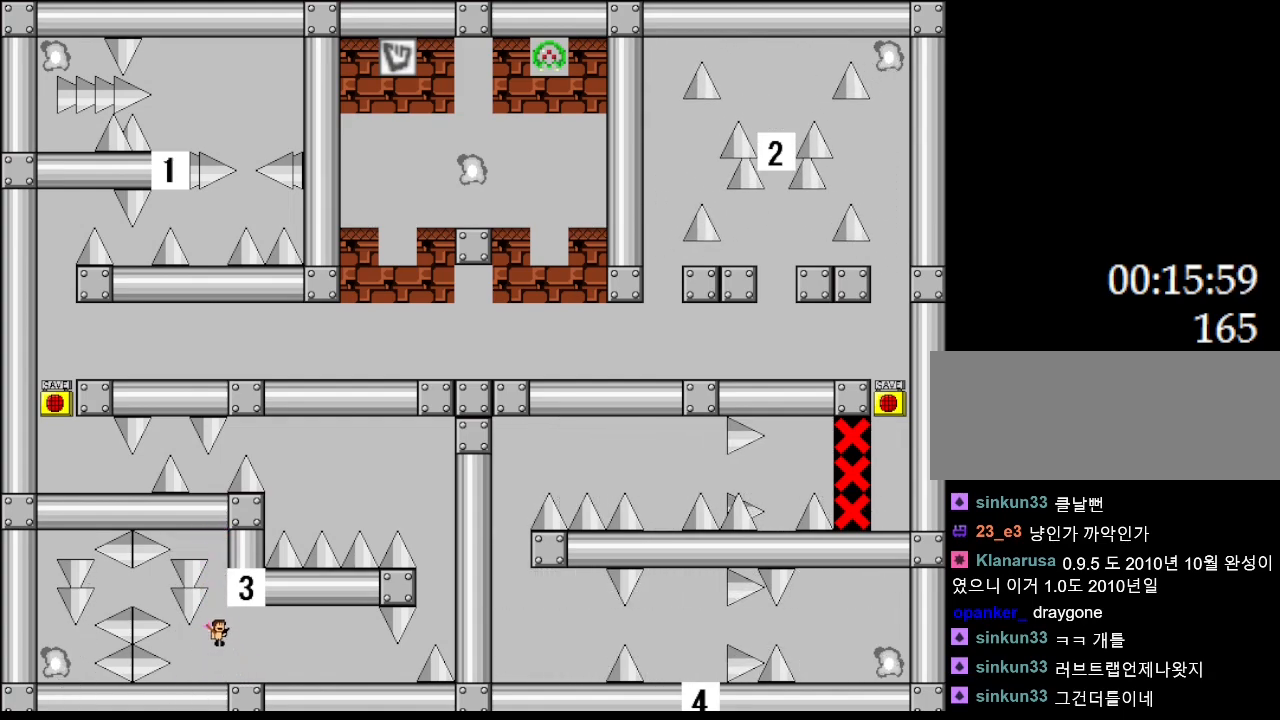
{"keys": ["right"], "events": [[283, "left", "down"], [383, "right", "down"], [417, "left", "up"]]}
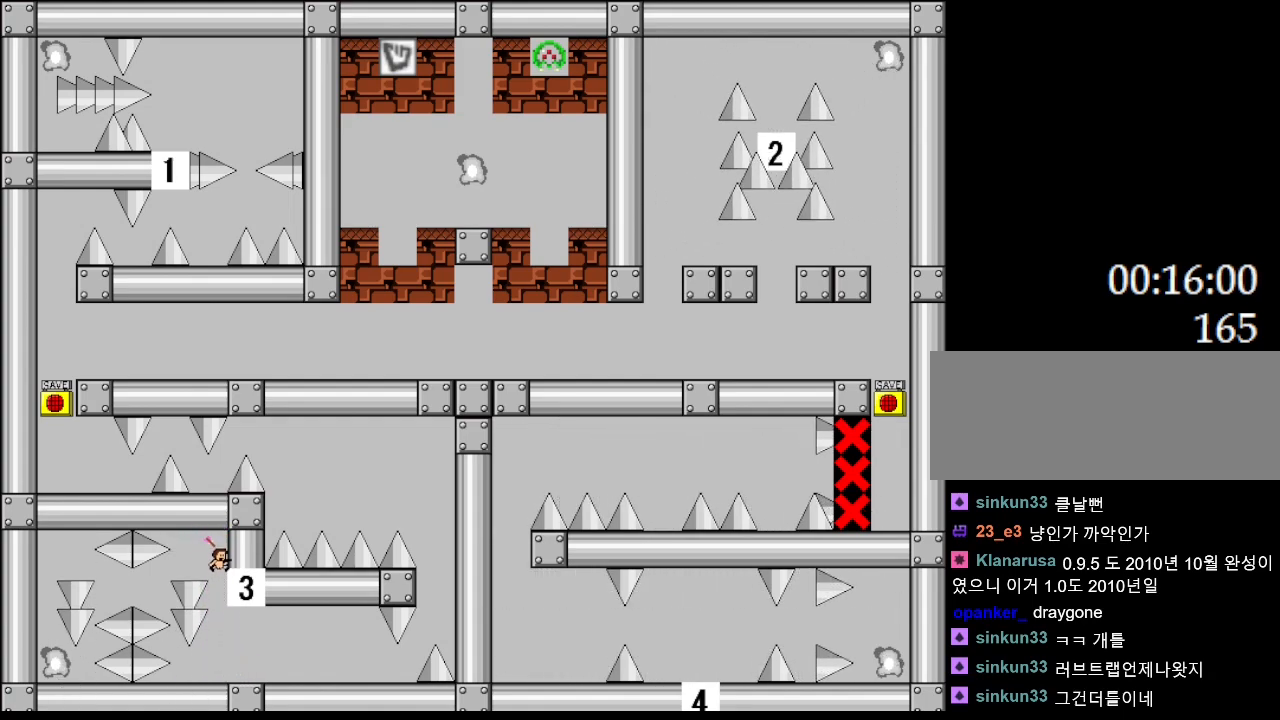
{"keys": [], "events": [[150, "right", "up"]]}
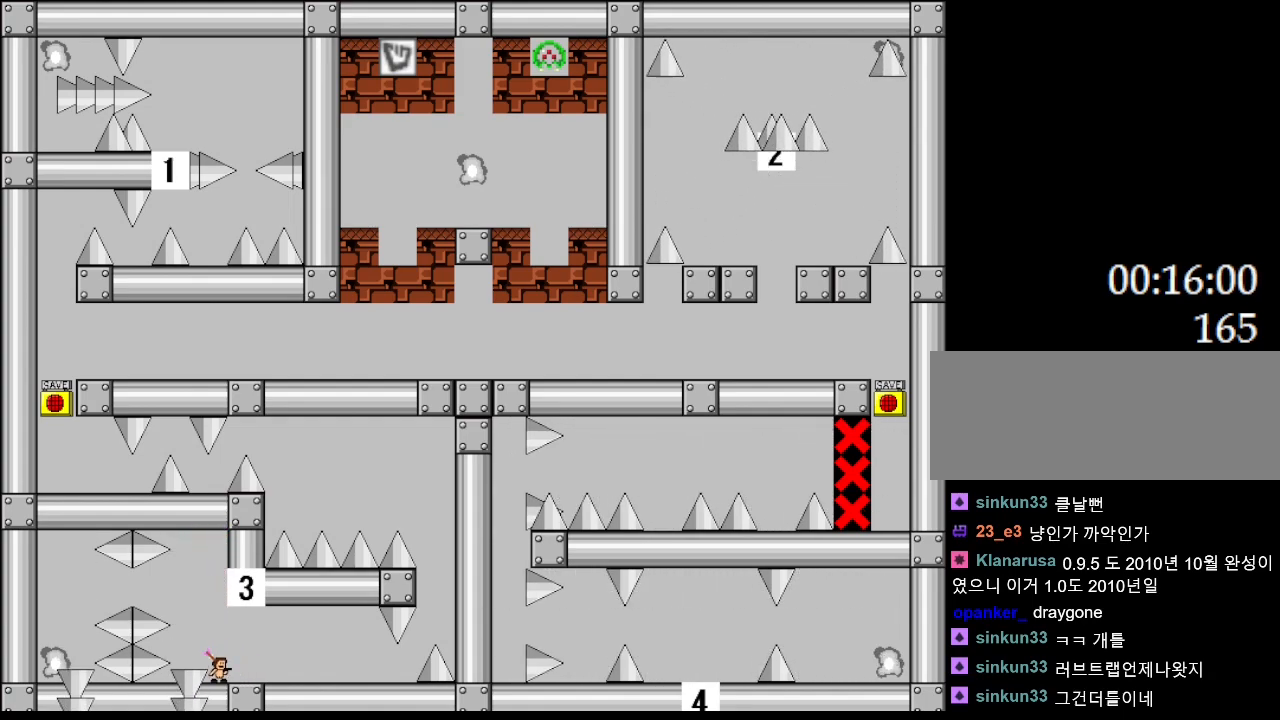
{"keys": [], "events": [[250, "left", "down"], [450, "left", "up"]]}
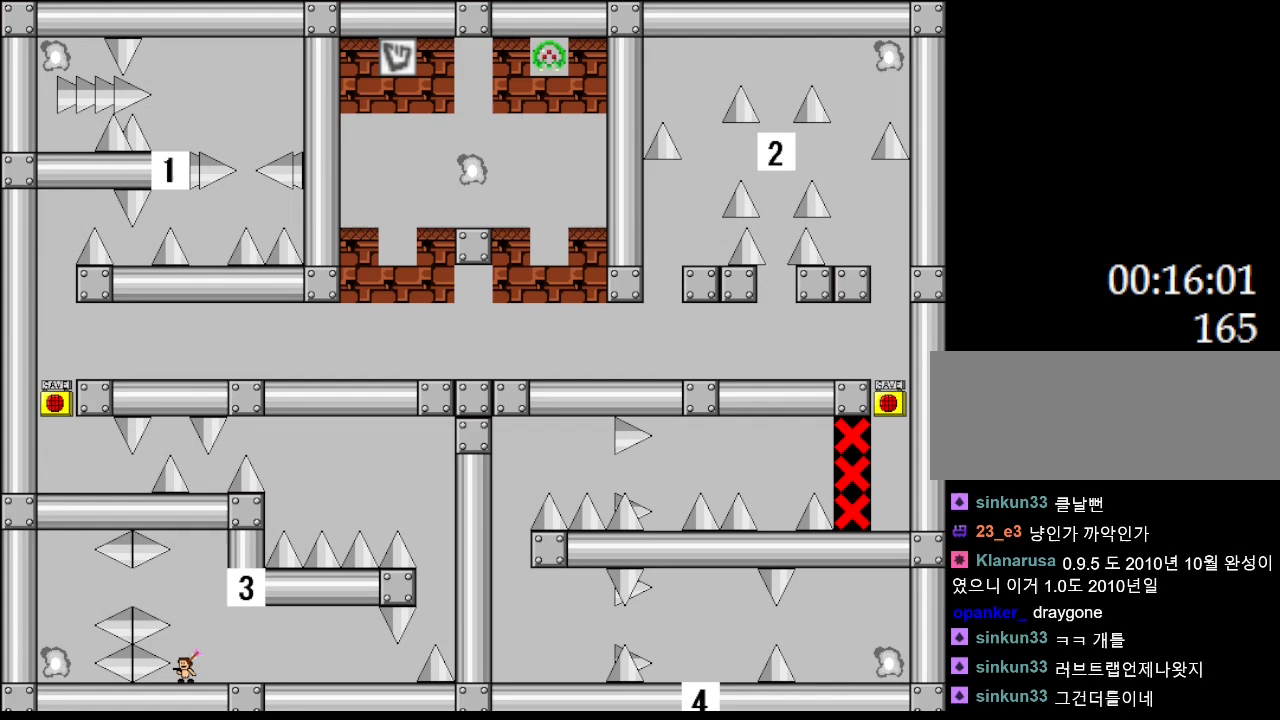
{"keys": ["left"], "events": [[383, "left", "down"]]}
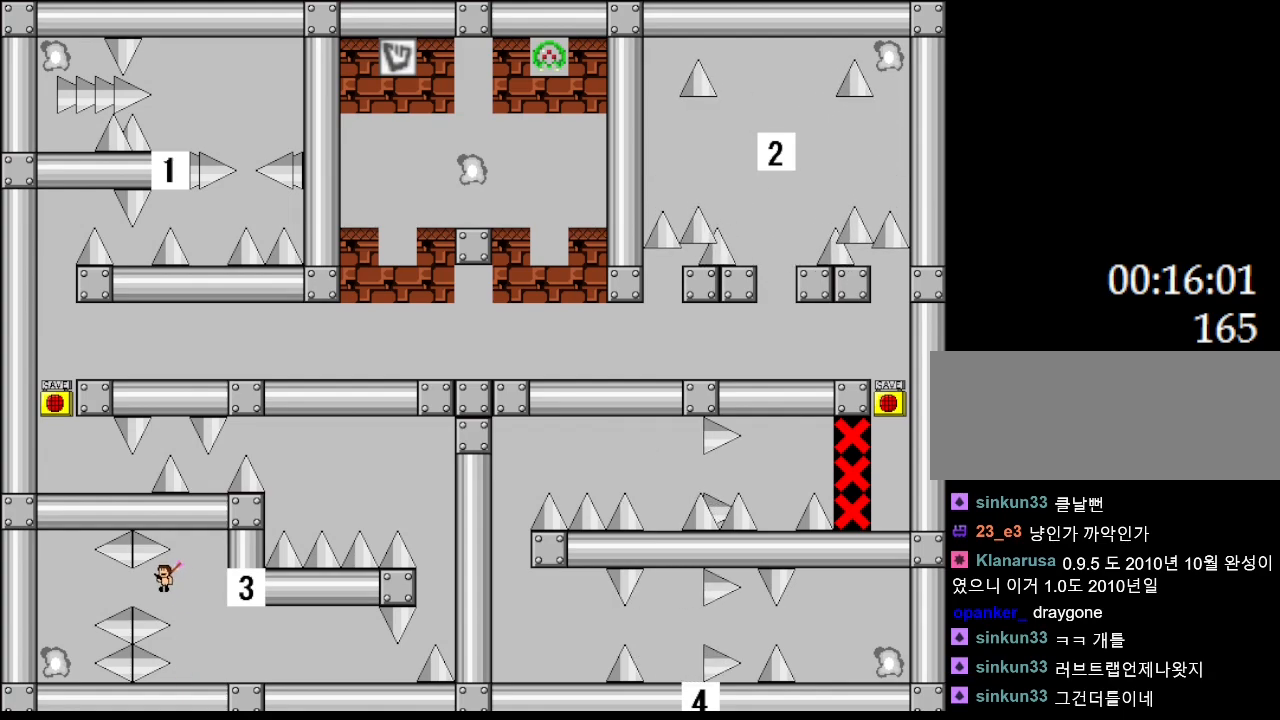
{"keys": [], "events": [[17, "right", "down"], [50, "left", "up"], [233, "right", "up"]]}
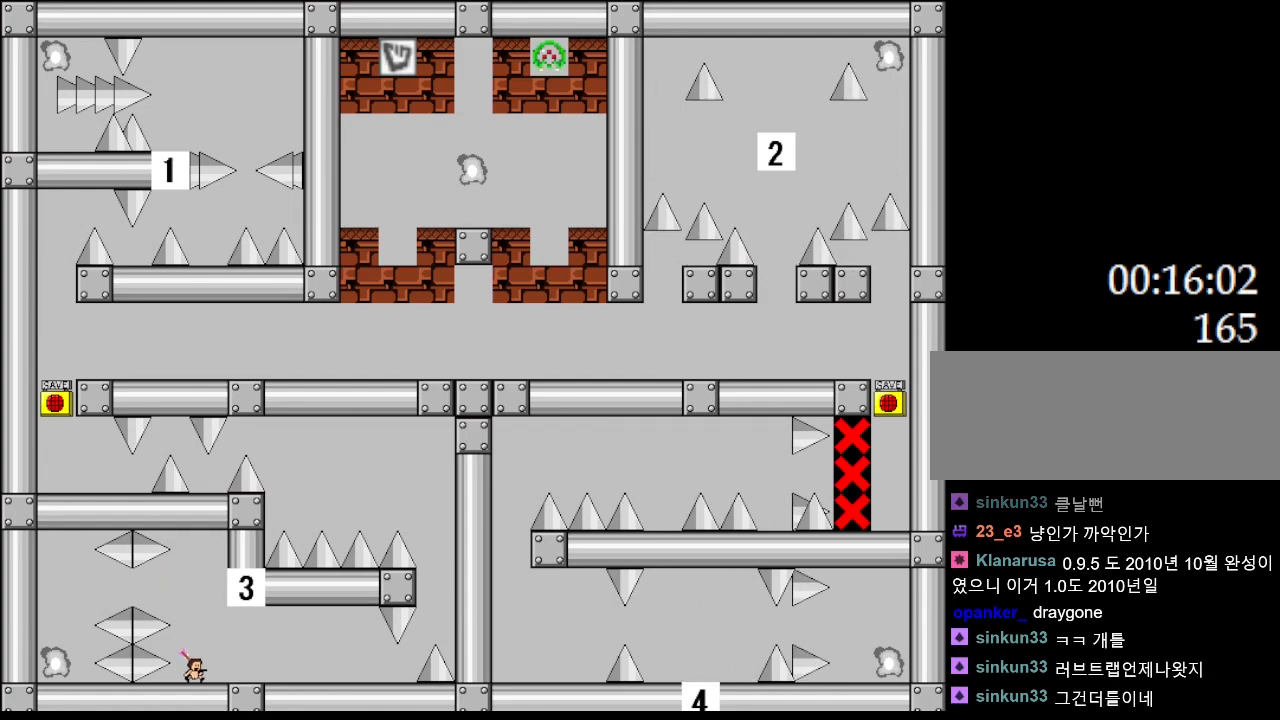
{"keys": ["right"], "events": [[83, "left", "down"], [317, "right", "down"], [350, "left", "up"]]}
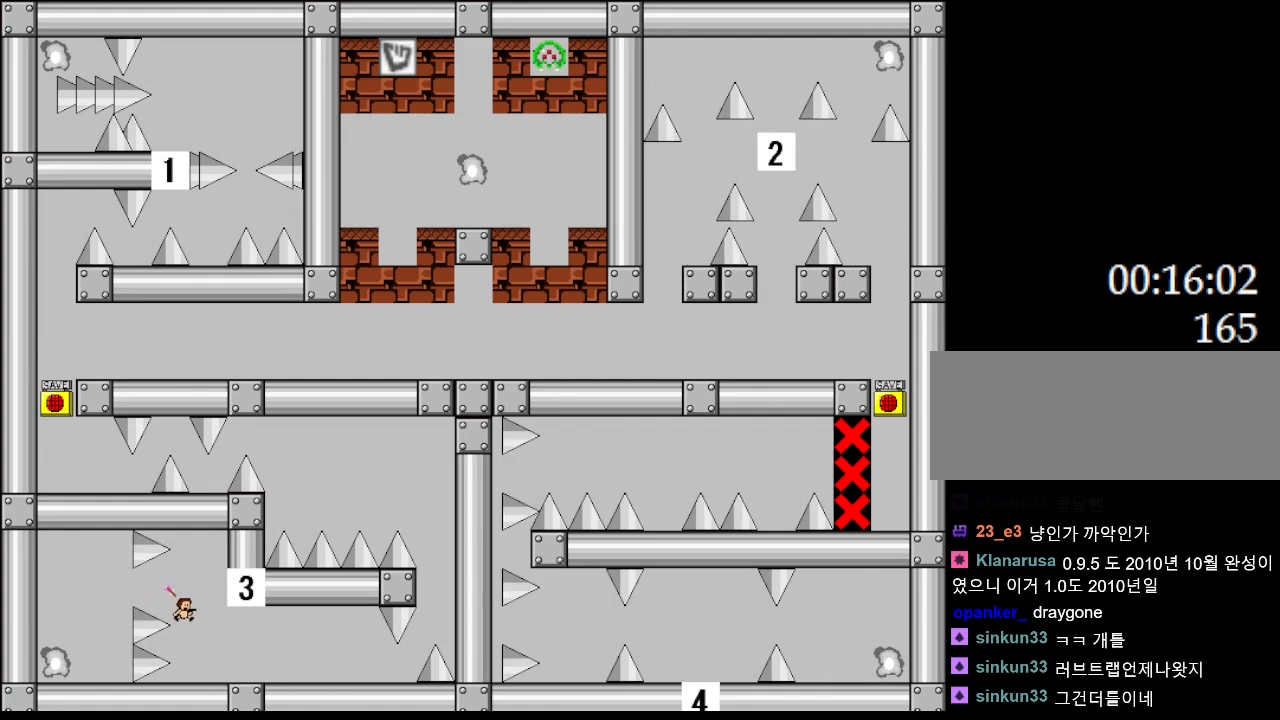
{"keys": [], "events": [[83, "right", "up"], [283, "left", "down"], [367, "left", "up"]]}
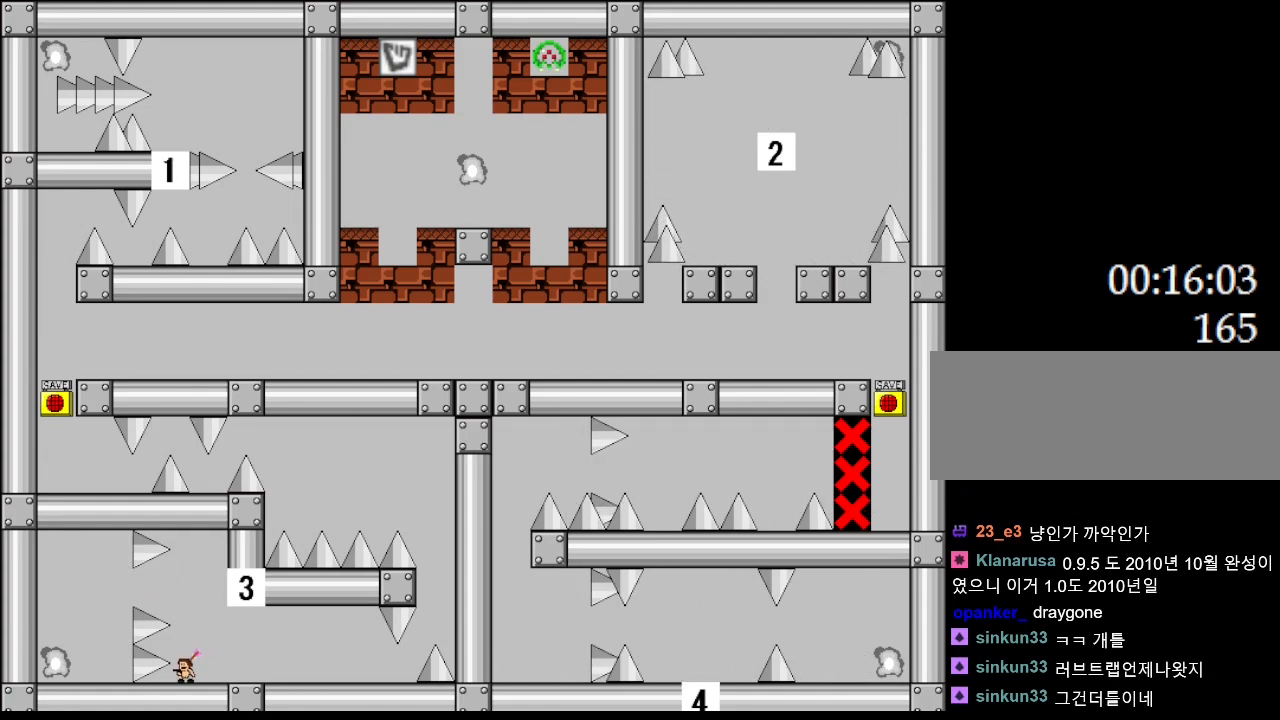
{"keys": [], "events": []}
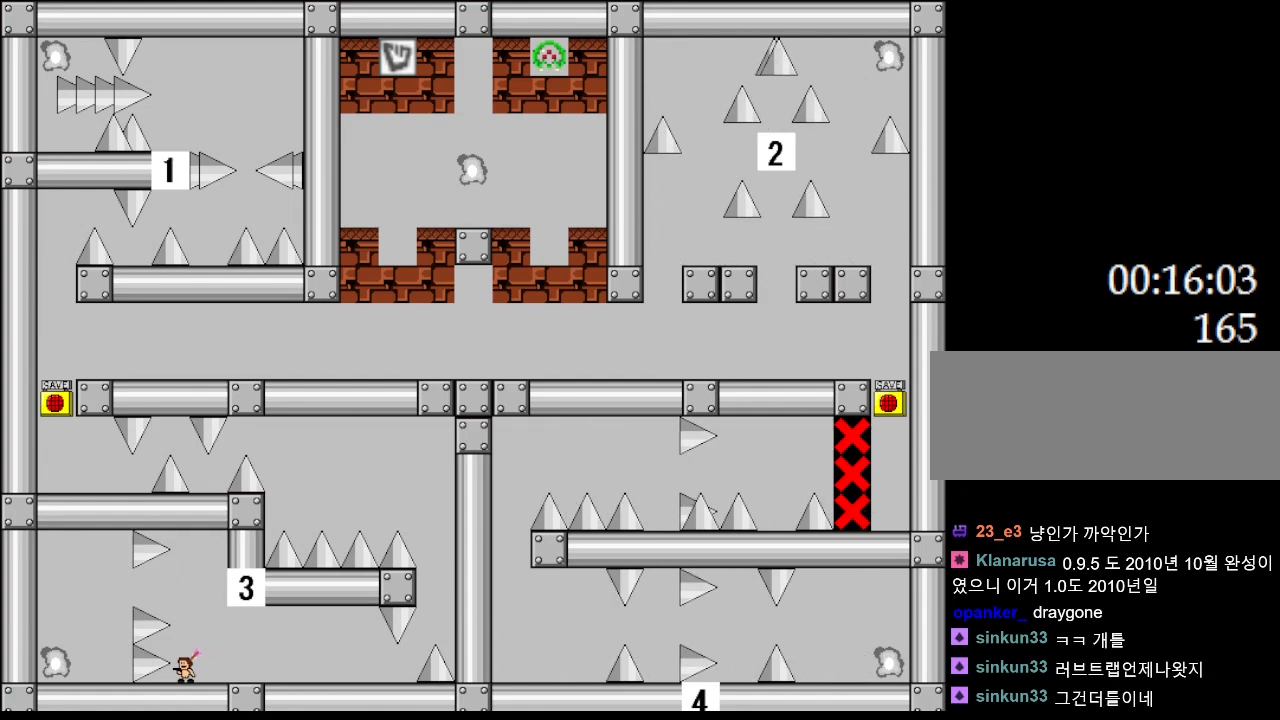
{"keys": ["left"], "events": [[283, "left", "down"]]}
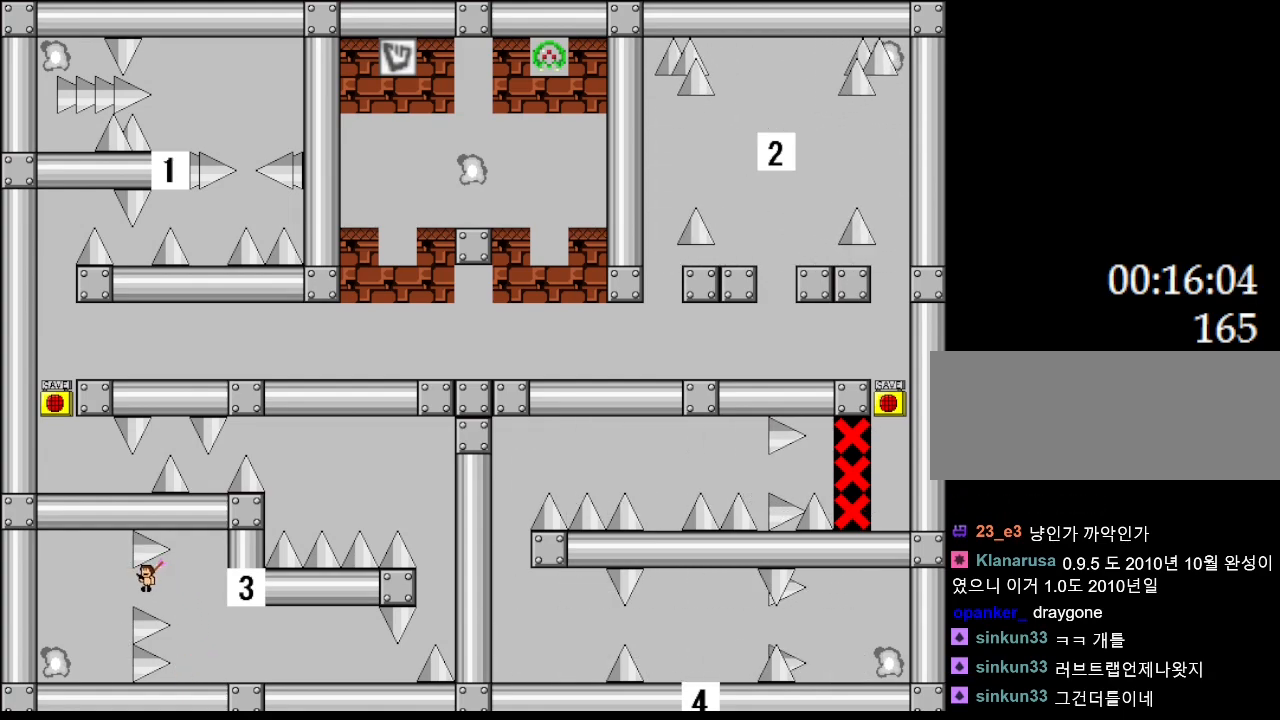
{"keys": [], "events": [[467, "left", "up"]]}
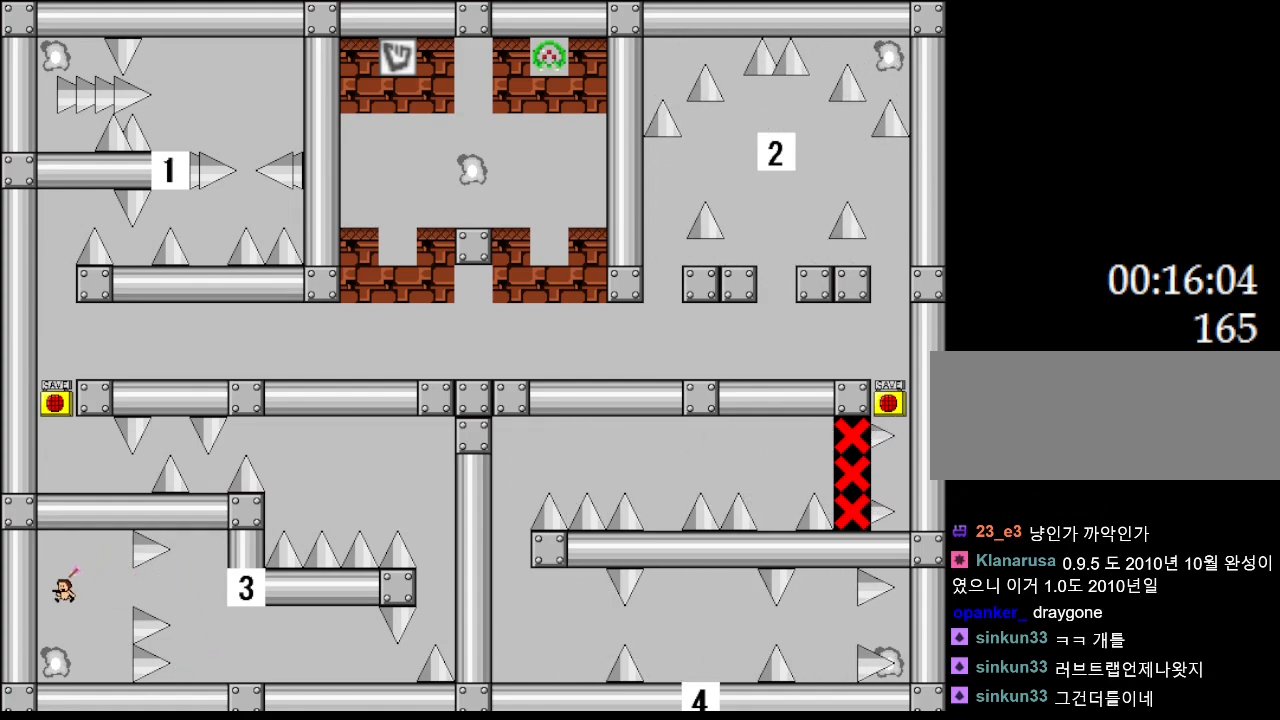
{"keys": [], "events": []}
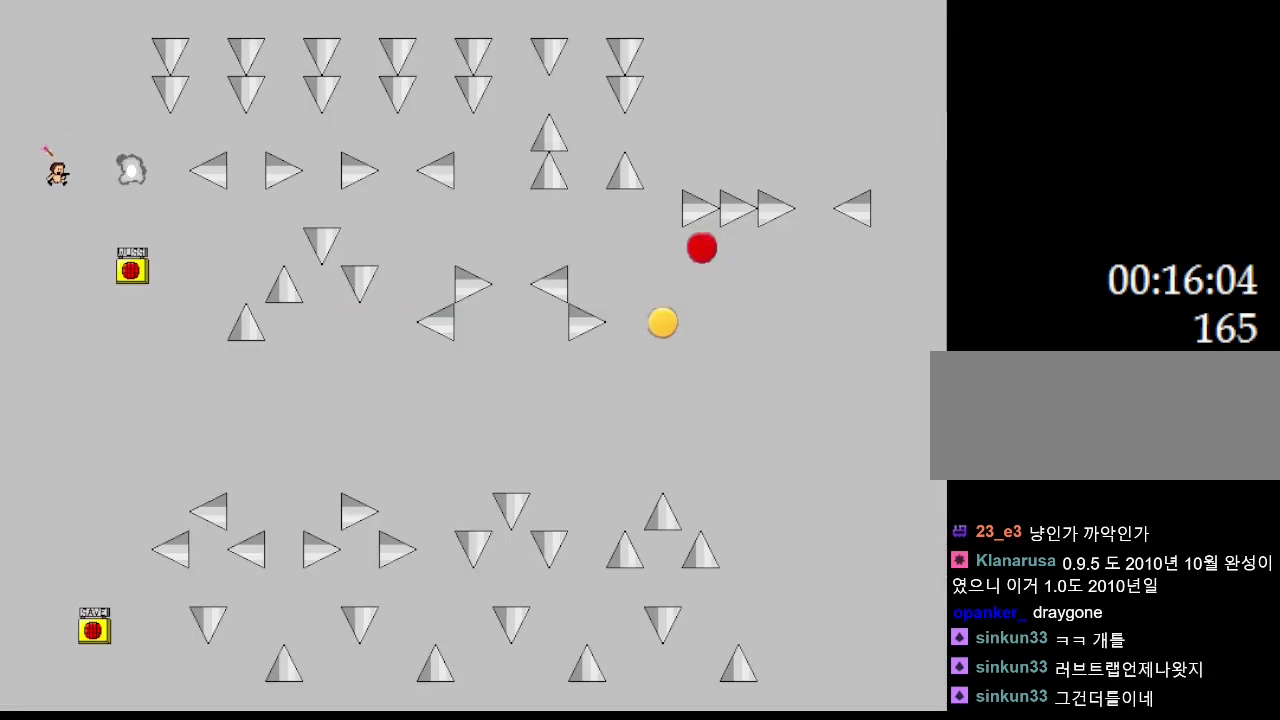
{"keys": [], "events": []}
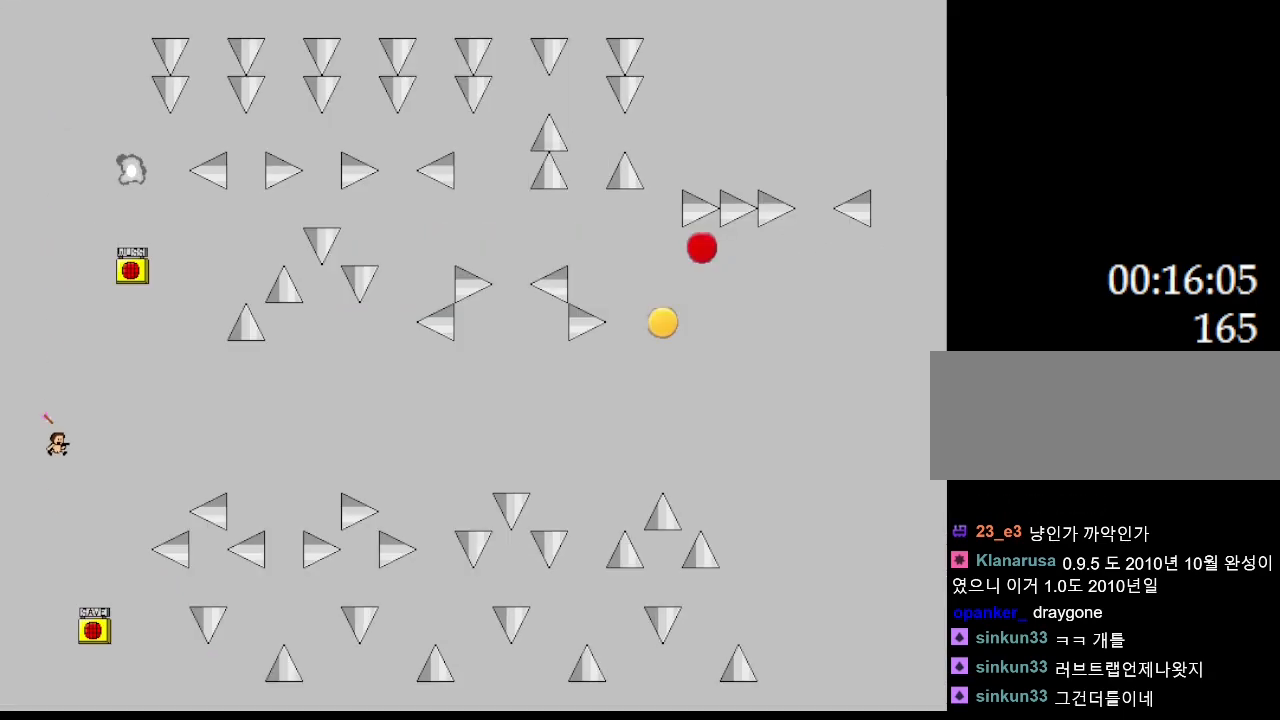
{"keys": [], "events": [[183, "right", "down"], [333, "right", "up"]]}
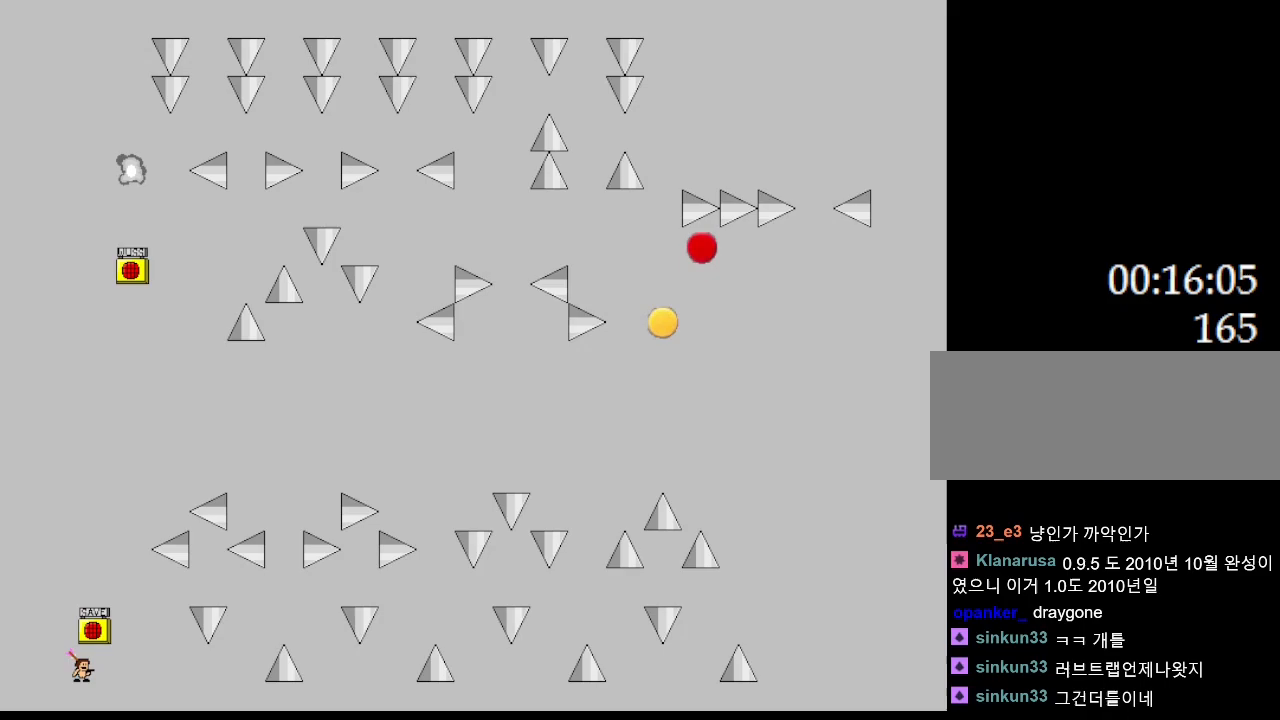
{"keys": [], "events": [[350, "z", "down"], [467, "z", "up"]]}
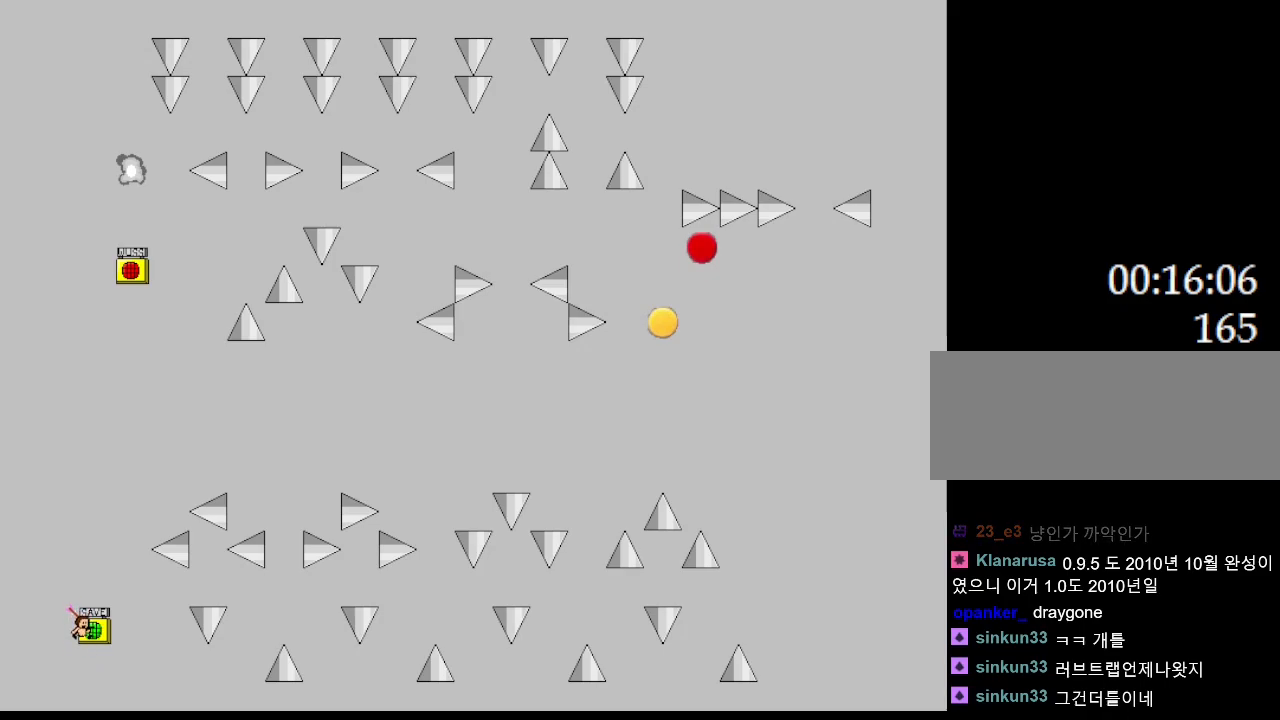
{"keys": ["right"], "events": [[33, "r", "down"], [83, "r", "up"], [217, "right", "down"]]}
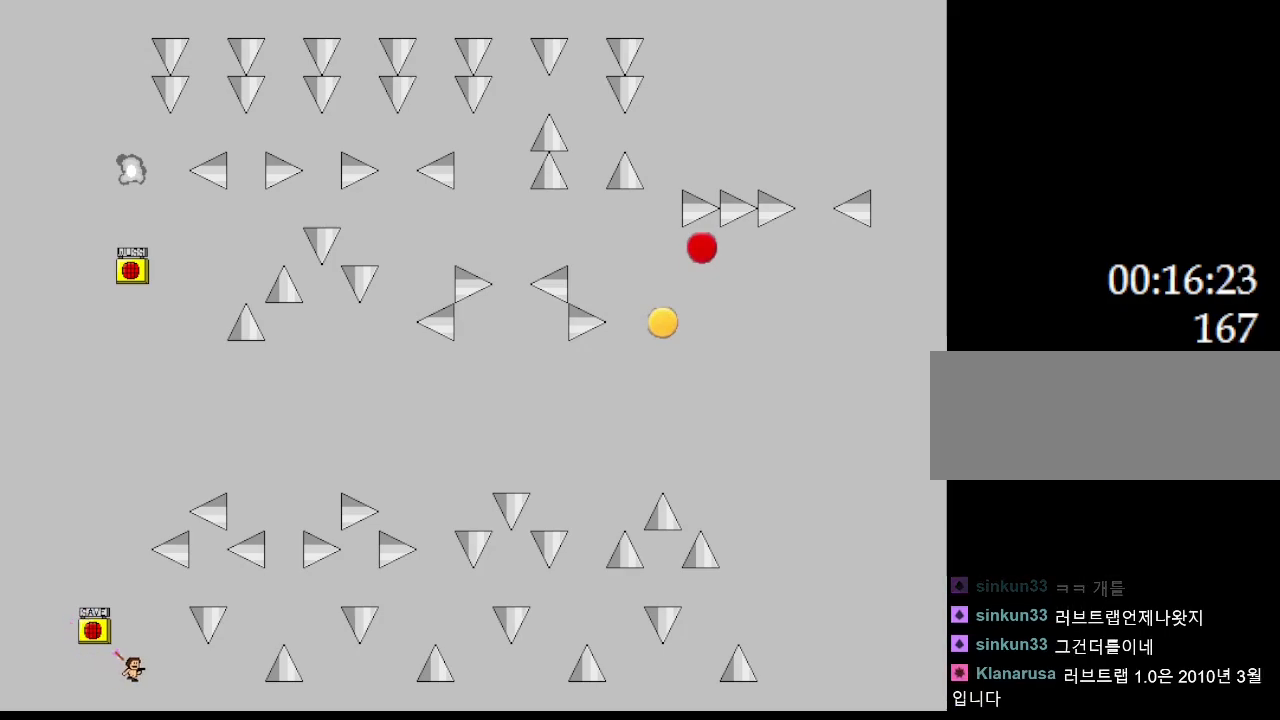
{"keys": ["right"], "events": []}